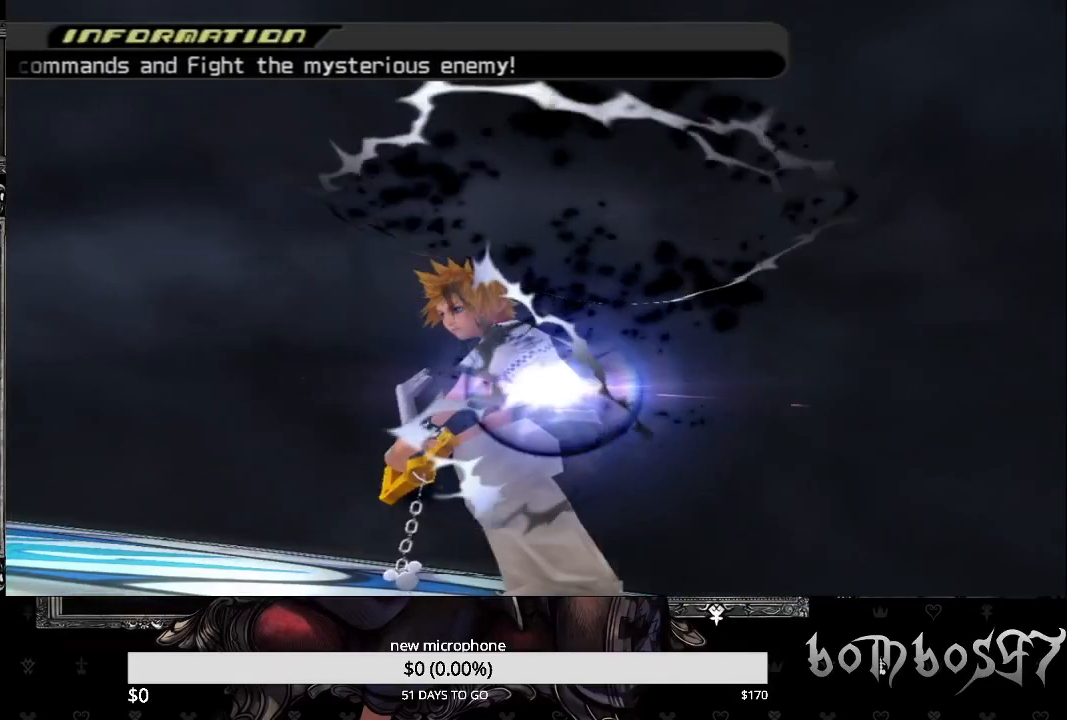
Gameplay with a controller (PlayStation layout); each line is a JSON object with the inputs held at the frame after it. "events" lists button and stick changes between this image and that frame as [ms after this image, input, new state], when the widget could be followed in between.
{"buttons": [], "left_stick": "up-left", "right_stick": "center", "events": [[333, "left_stick", "up-left"]]}
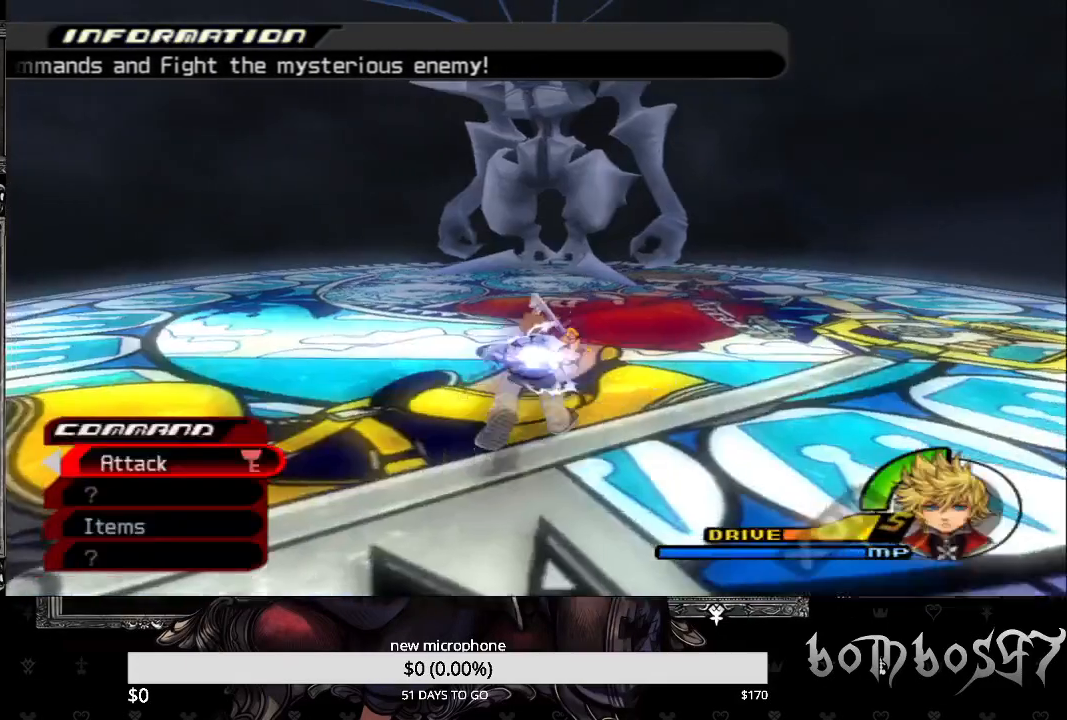
{"buttons": ["TRIANGLE"], "left_stick": "up-right", "right_stick": "center", "events": [[300, "left_stick", "up-right"], [500, "TRIANGLE", "down"]]}
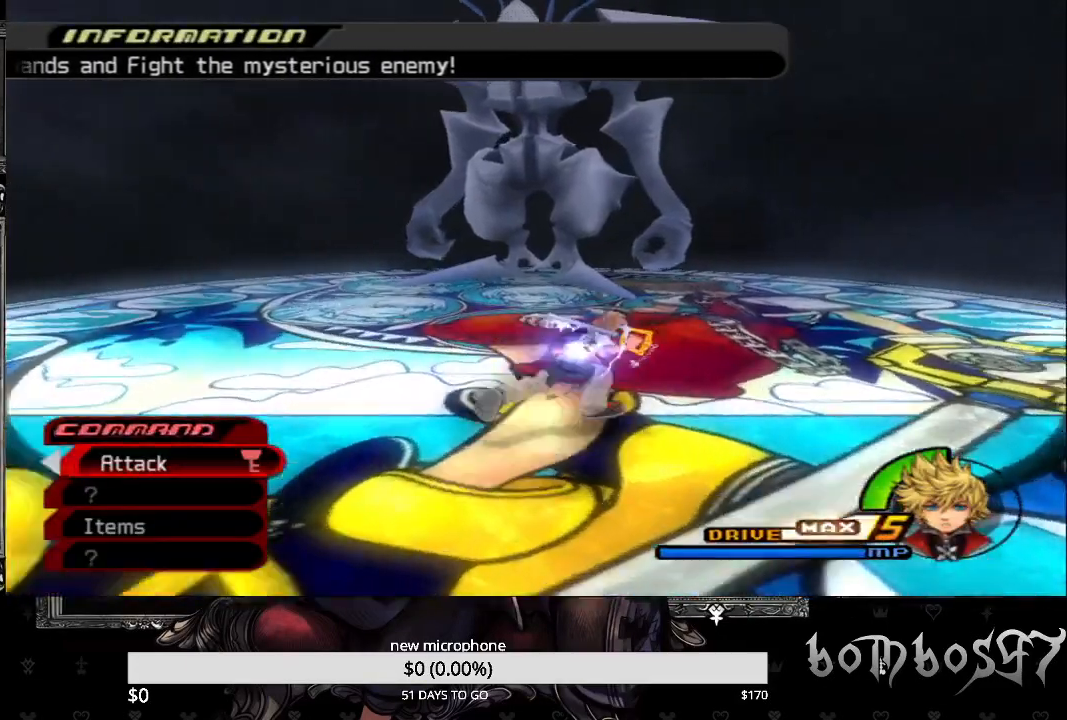
{"buttons": [], "left_stick": "up", "right_stick": "center", "events": [[100, "TRIANGLE", "up"], [100, "left_stick", "up"]]}
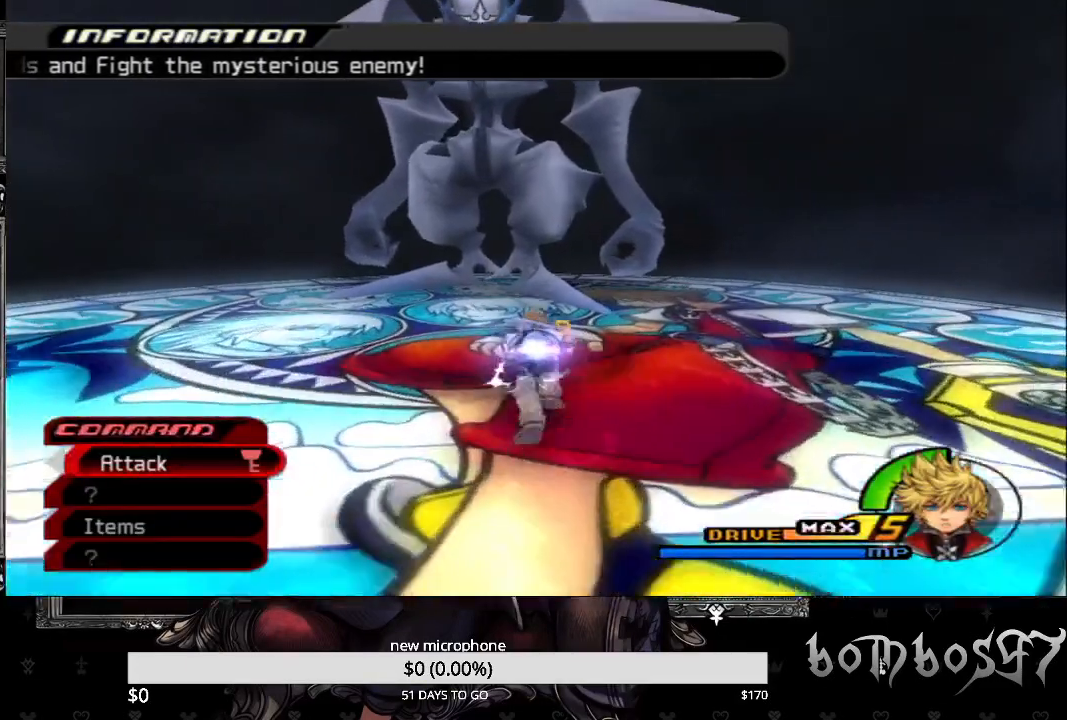
{"buttons": [], "left_stick": "up", "right_stick": "center", "events": []}
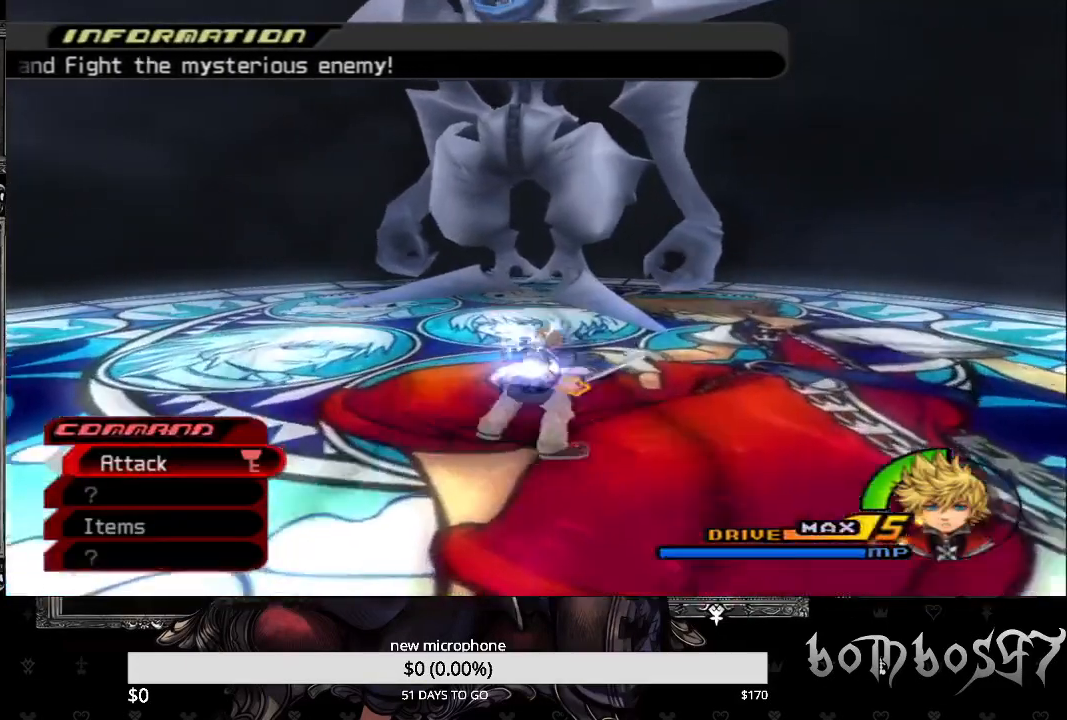
{"buttons": [], "left_stick": "up", "right_stick": "center", "events": []}
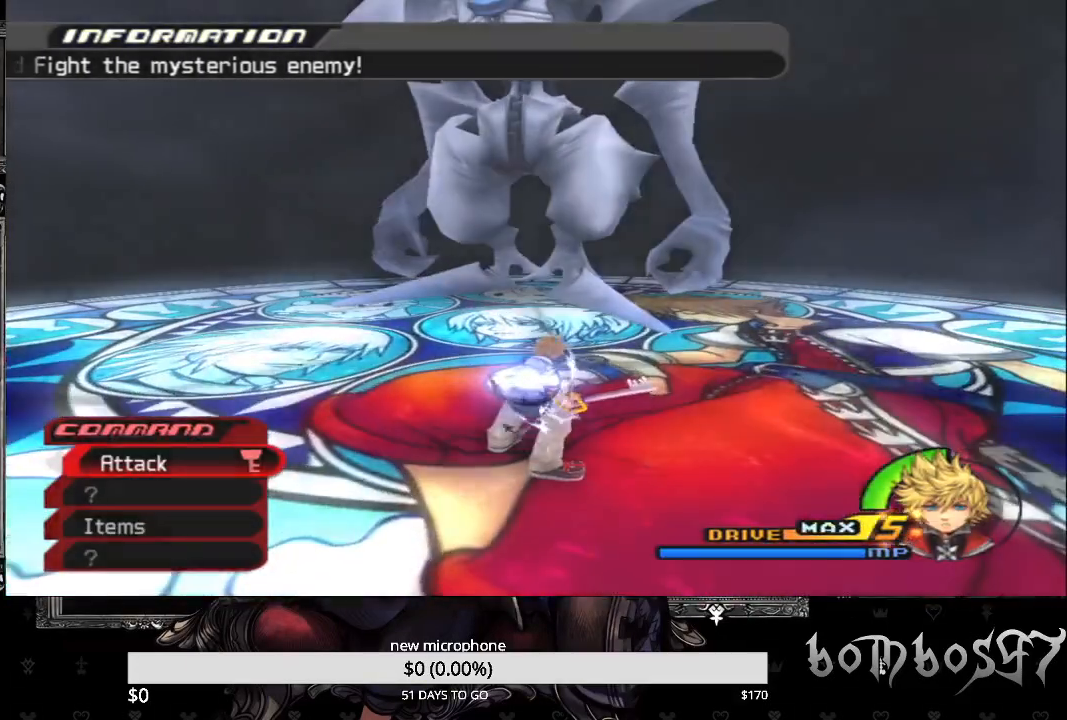
{"buttons": [], "left_stick": "center", "right_stick": "center", "events": [[33, "left_stick", "center"]]}
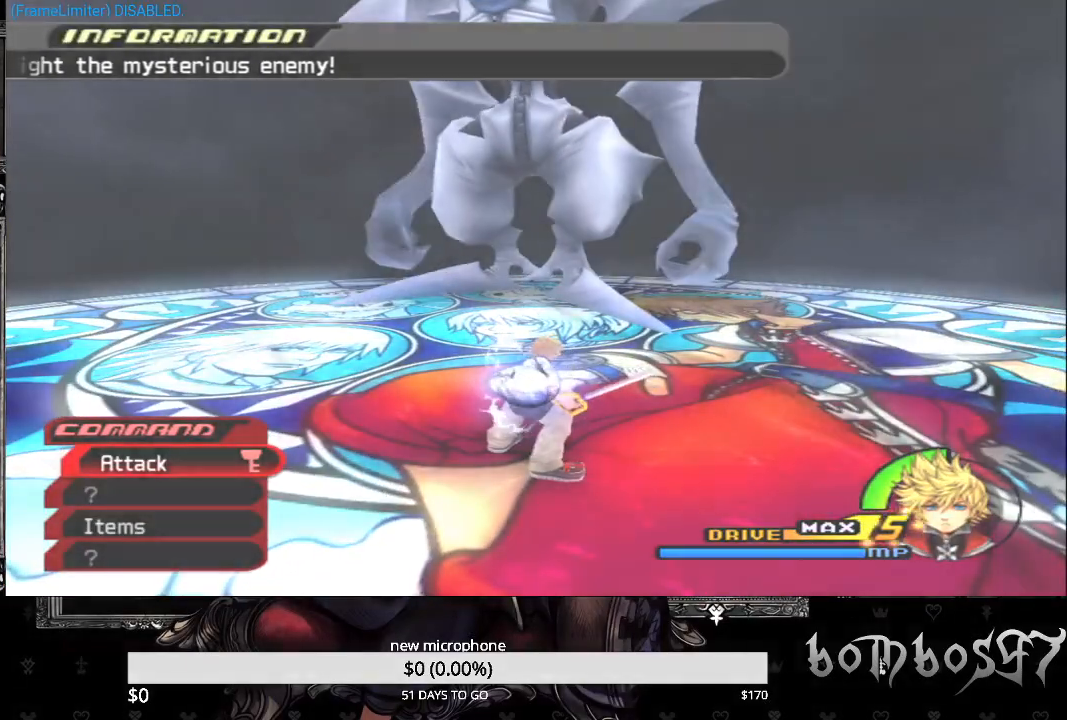
{"buttons": ["TRIANGLE"], "left_stick": "center", "right_stick": "center", "events": [[500, "TRIANGLE", "down"]]}
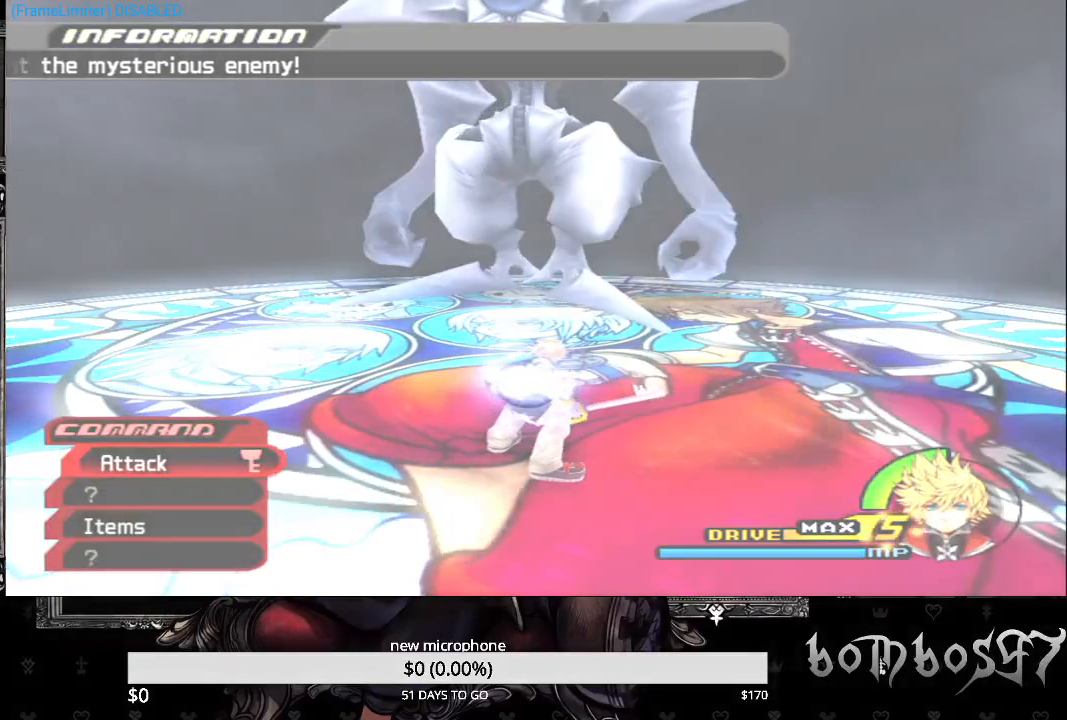
{"buttons": ["TRIANGLE"], "left_stick": "center", "right_stick": "center", "events": [[200, "TRIANGLE", "up"], [267, "TRIANGLE", "down"], [400, "TRIANGLE", "up"], [433, "TRIANGLE", "down"]]}
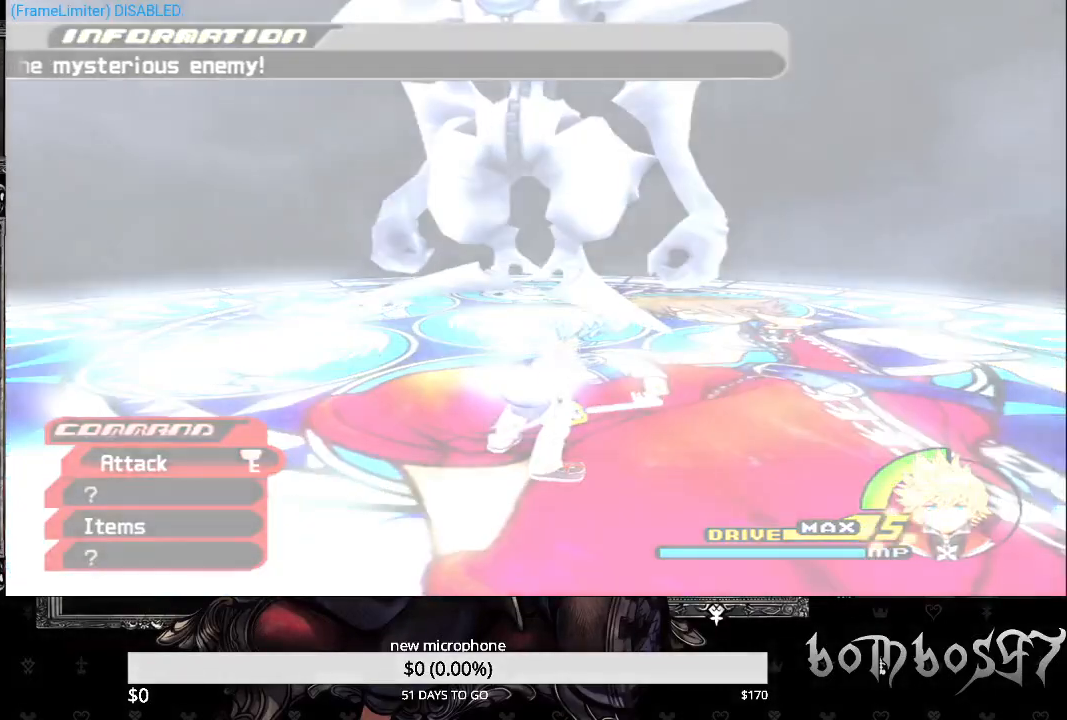
{"buttons": [], "left_stick": "center", "right_stick": "center", "events": [[67, "TRIANGLE", "up"], [133, "TRIANGLE", "down"], [267, "TRIANGLE", "up"], [367, "TRIANGLE", "down"], [467, "TRIANGLE", "up"]]}
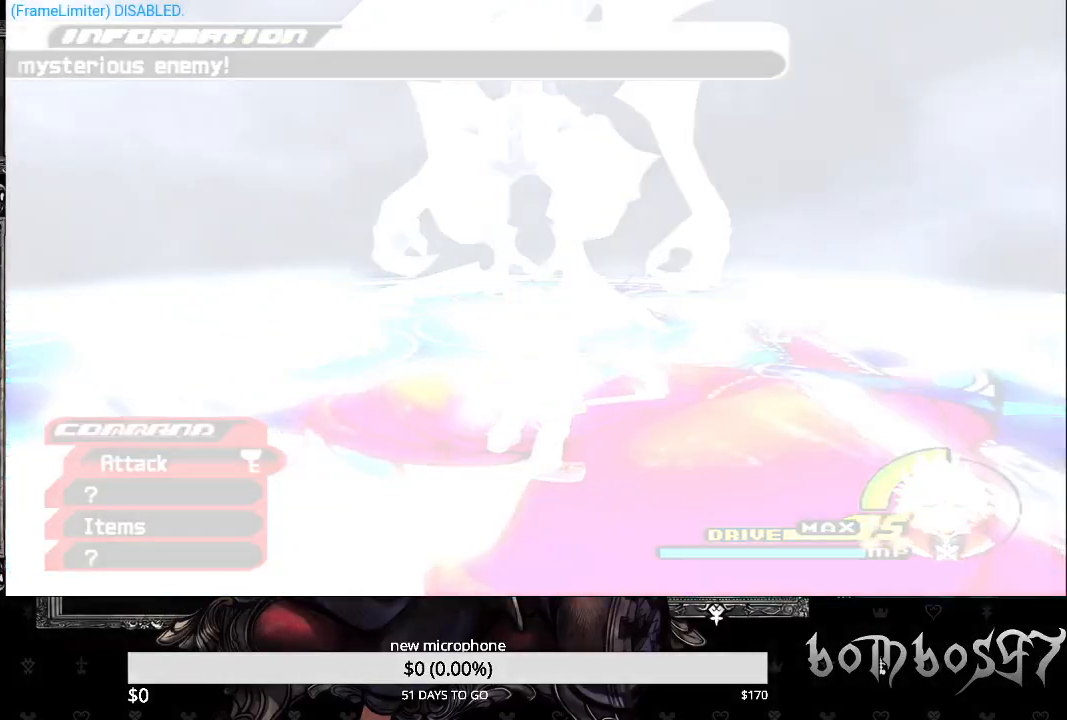
{"buttons": [], "left_stick": "center", "right_stick": "center", "events": [[67, "TRIANGLE", "down"], [200, "TRIANGLE", "up"], [300, "TRIANGLE", "down"], [433, "TRIANGLE", "up"]]}
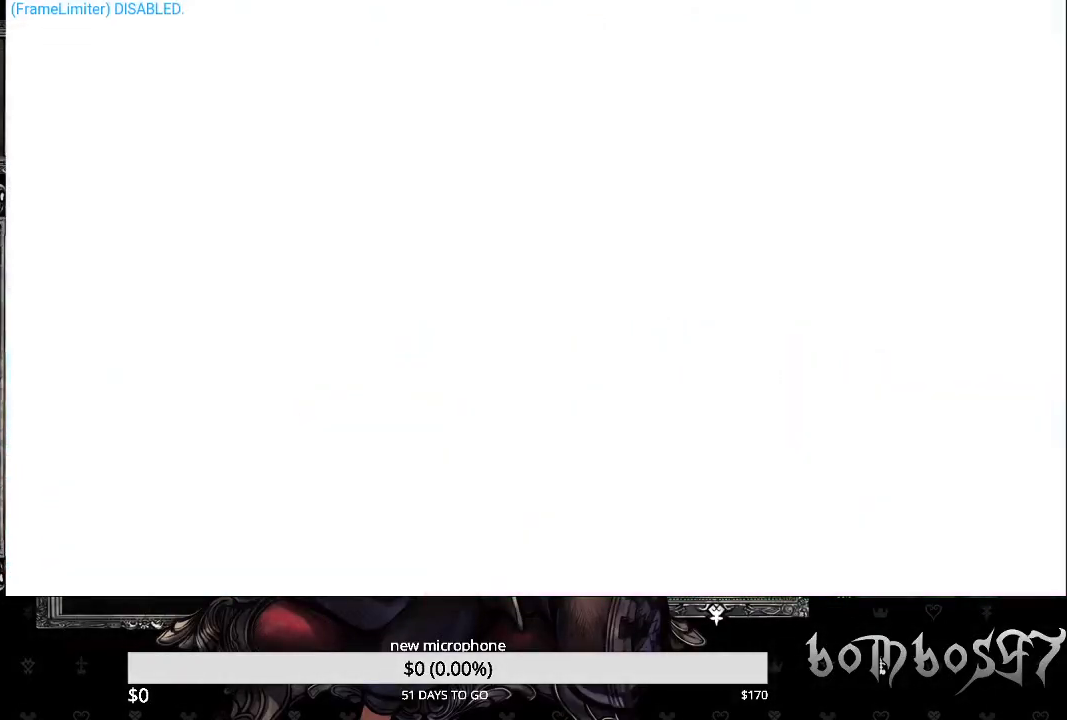
{"buttons": ["TRIANGLE"], "left_stick": "center", "right_stick": "center", "events": [[67, "TRIANGLE", "down"], [133, "TRIANGLE", "up"], [233, "TRIANGLE", "down"], [367, "TRIANGLE", "up"], [500, "TRIANGLE", "down"]]}
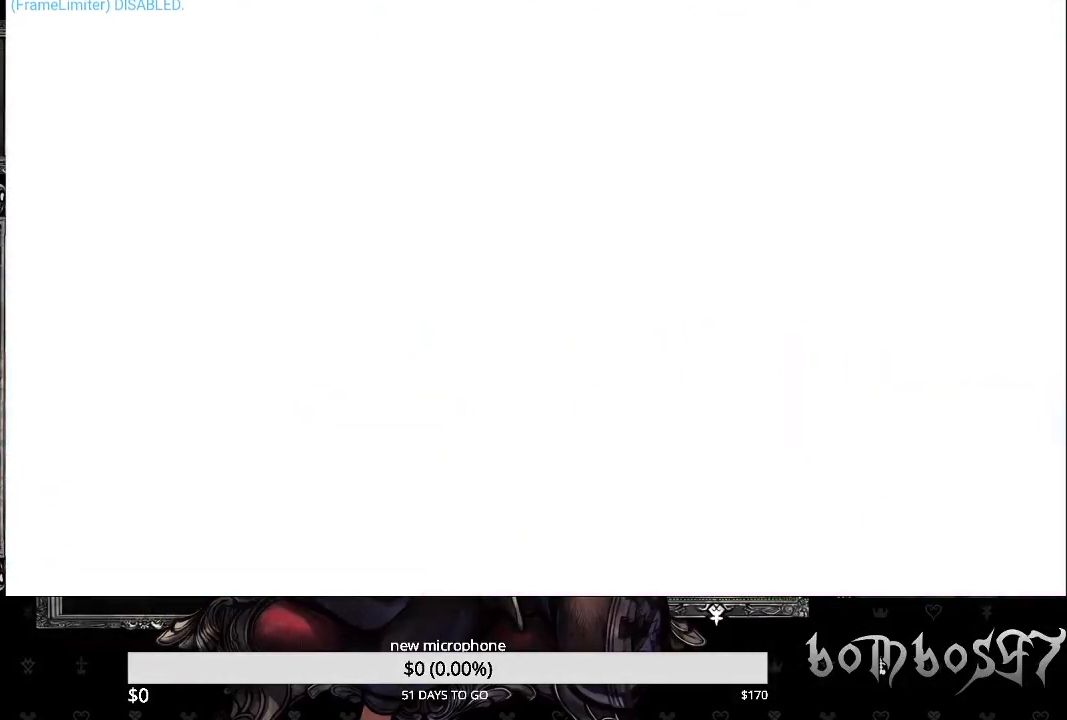
{"buttons": ["TRIANGLE"], "left_stick": "center", "right_stick": "center", "events": [[100, "TRIANGLE", "up"], [200, "TRIANGLE", "down"], [300, "TRIANGLE", "up"], [400, "TRIANGLE", "down"]]}
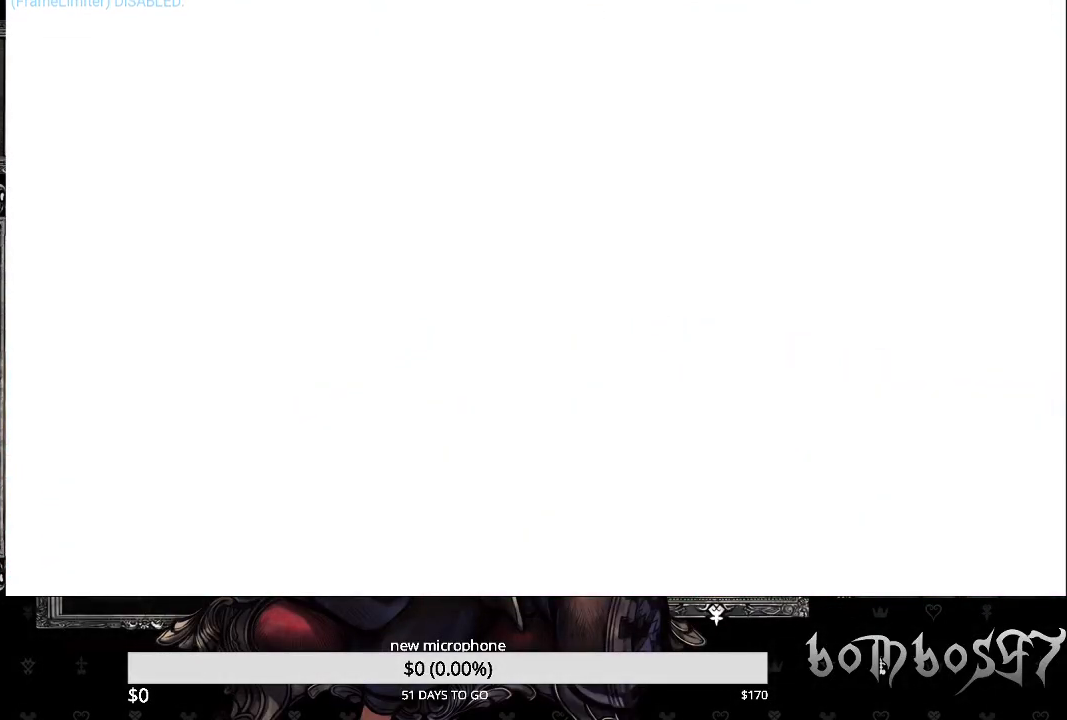
{"buttons": ["TRIANGLE"], "left_stick": "center", "right_stick": "center", "events": [[33, "TRIANGLE", "up"], [133, "TRIANGLE", "down"], [267, "TRIANGLE", "up"], [433, "TRIANGLE", "down"]]}
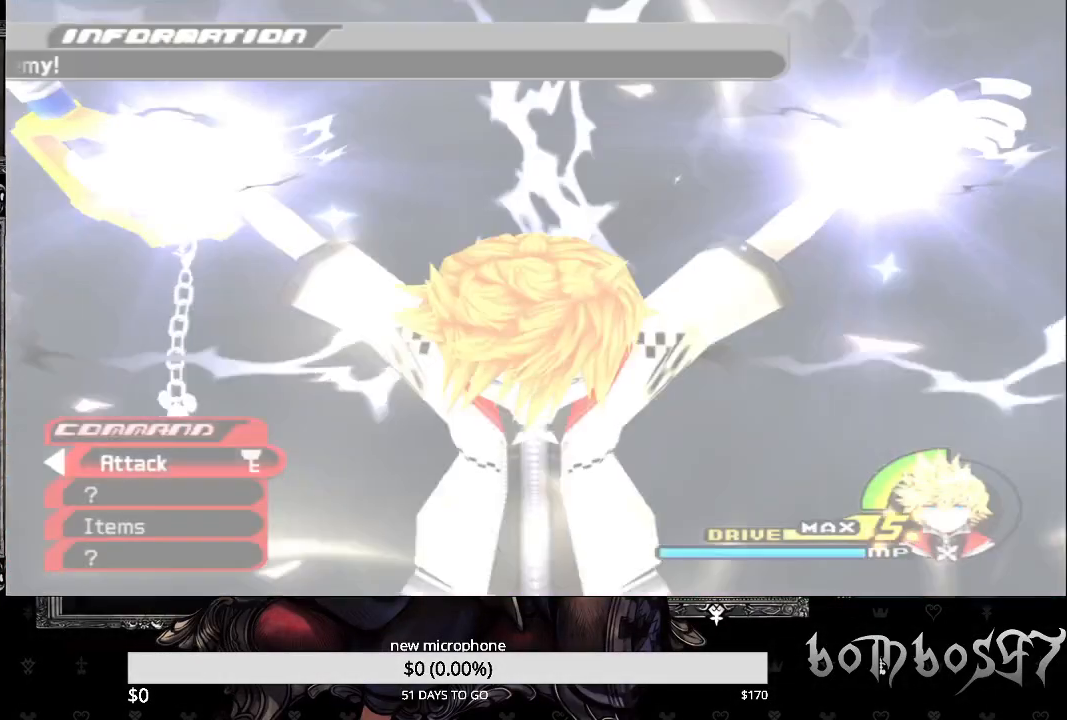
{"buttons": ["TRIANGLE"], "left_stick": "center", "right_stick": "center", "events": [[67, "TRIANGLE", "up"], [133, "TRIANGLE", "down"], [267, "TRIANGLE", "up"], [300, "TRIANGLE", "down"], [433, "TRIANGLE", "up"], [500, "TRIANGLE", "down"]]}
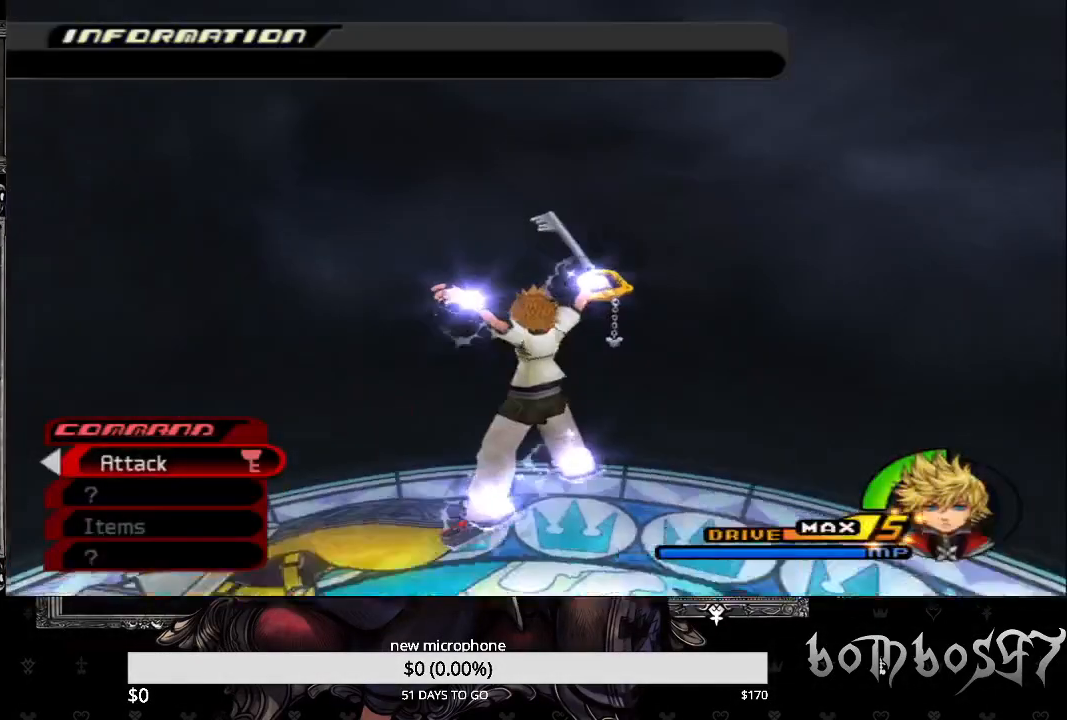
{"buttons": [], "left_stick": "center", "right_stick": "center", "events": [[133, "TRIANGLE", "up"], [167, "TRIANGLE", "down"], [300, "TRIANGLE", "up"], [367, "TRIANGLE", "down"], [467, "TRIANGLE", "up"]]}
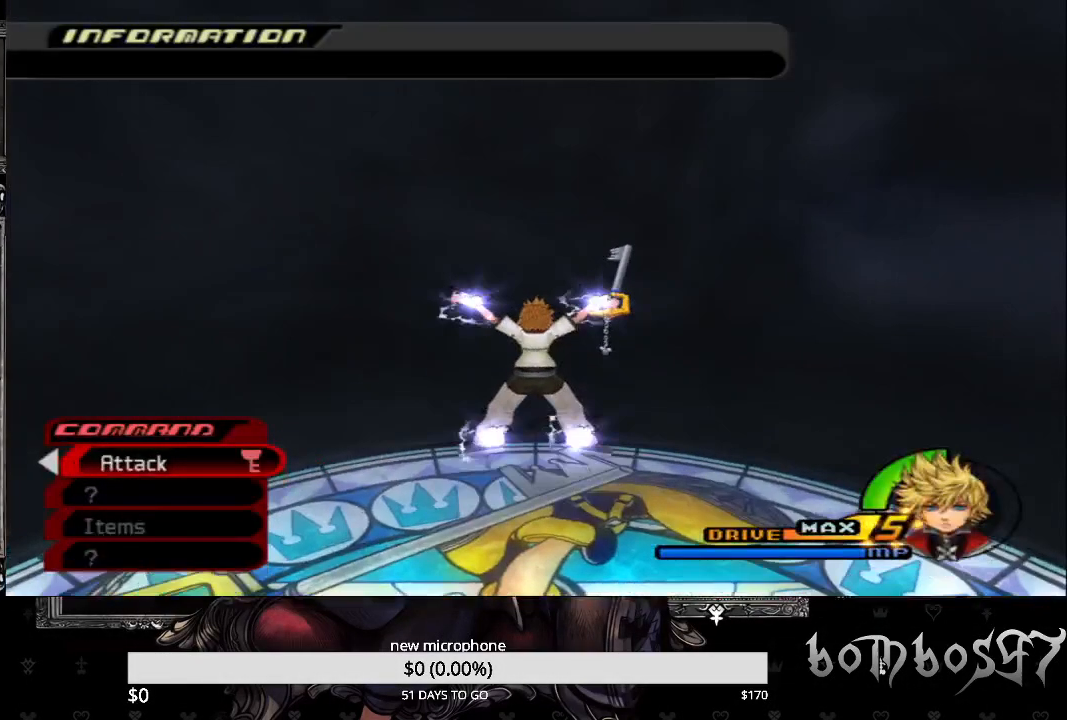
{"buttons": ["TRIANGLE"], "left_stick": "center", "right_stick": "center", "events": [[33, "TRIANGLE", "down"], [167, "TRIANGLE", "up"], [233, "TRIANGLE", "down"], [333, "TRIANGLE", "up"], [400, "TRIANGLE", "down"]]}
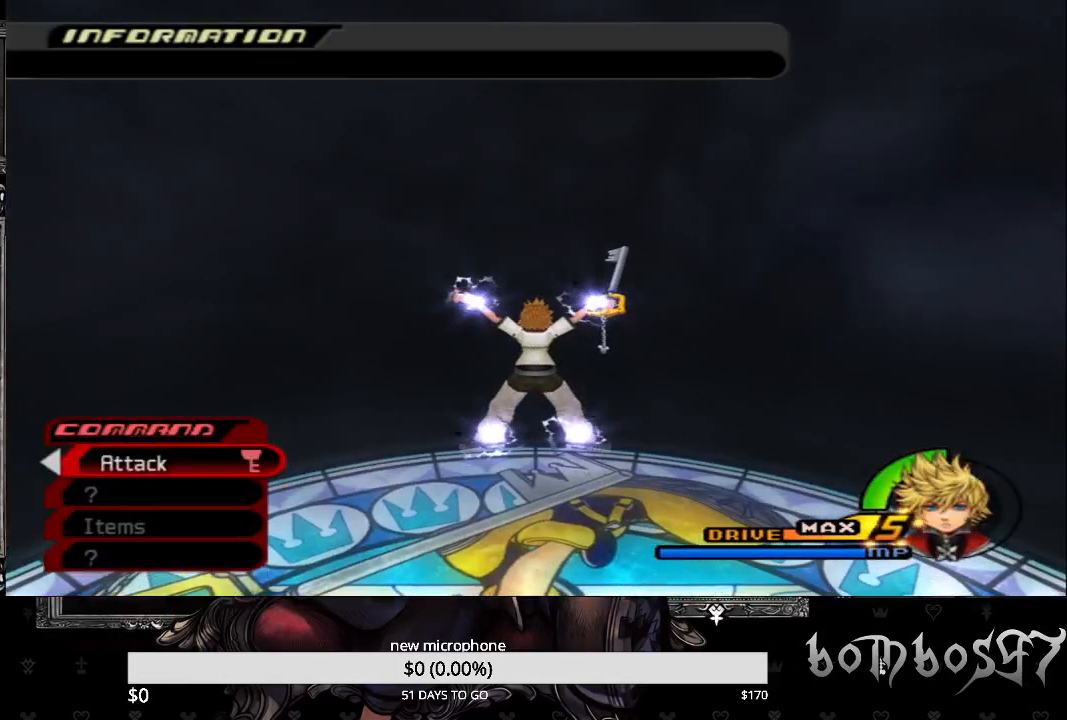
{"buttons": ["TRIANGLE"], "left_stick": "down-left", "right_stick": "center", "events": [[33, "TRIANGLE", "up"], [100, "TRIANGLE", "down"], [233, "TRIANGLE", "up"], [233, "left_stick", "down-left"], [300, "TRIANGLE", "down"], [400, "TRIANGLE", "up"], [500, "TRIANGLE", "down"]]}
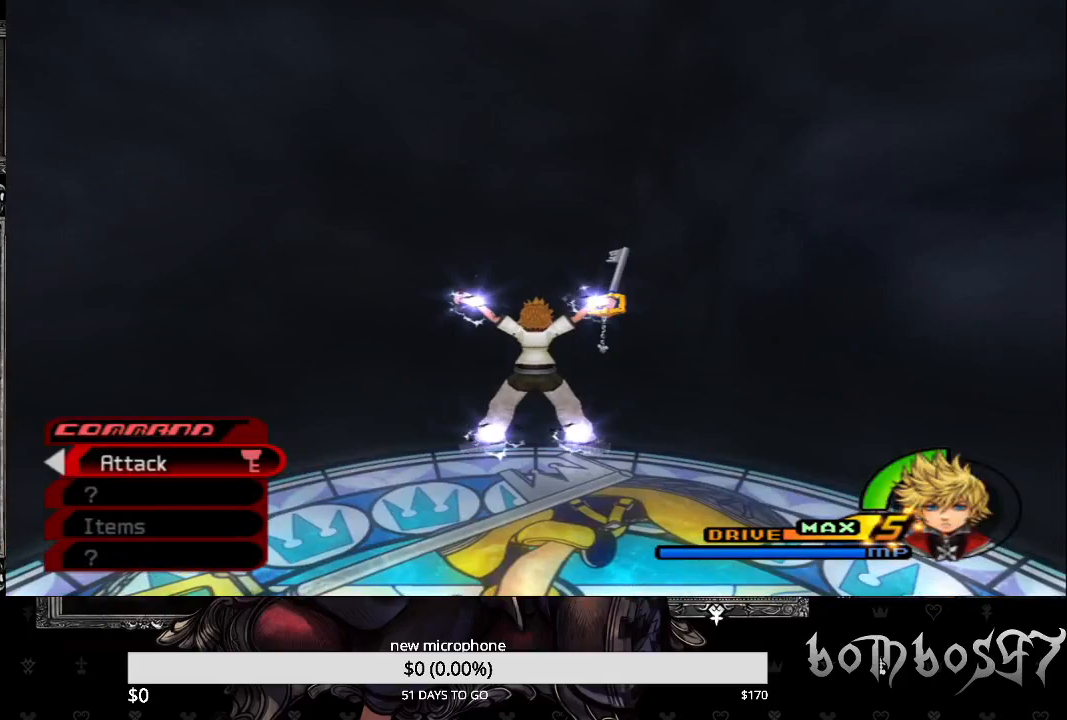
{"buttons": [], "left_stick": "center", "right_stick": "center", "events": [[100, "TRIANGLE", "up"], [200, "TRIANGLE", "down"], [233, "left_stick", "center"], [300, "TRIANGLE", "up"], [367, "TRIANGLE", "down"], [500, "TRIANGLE", "up"]]}
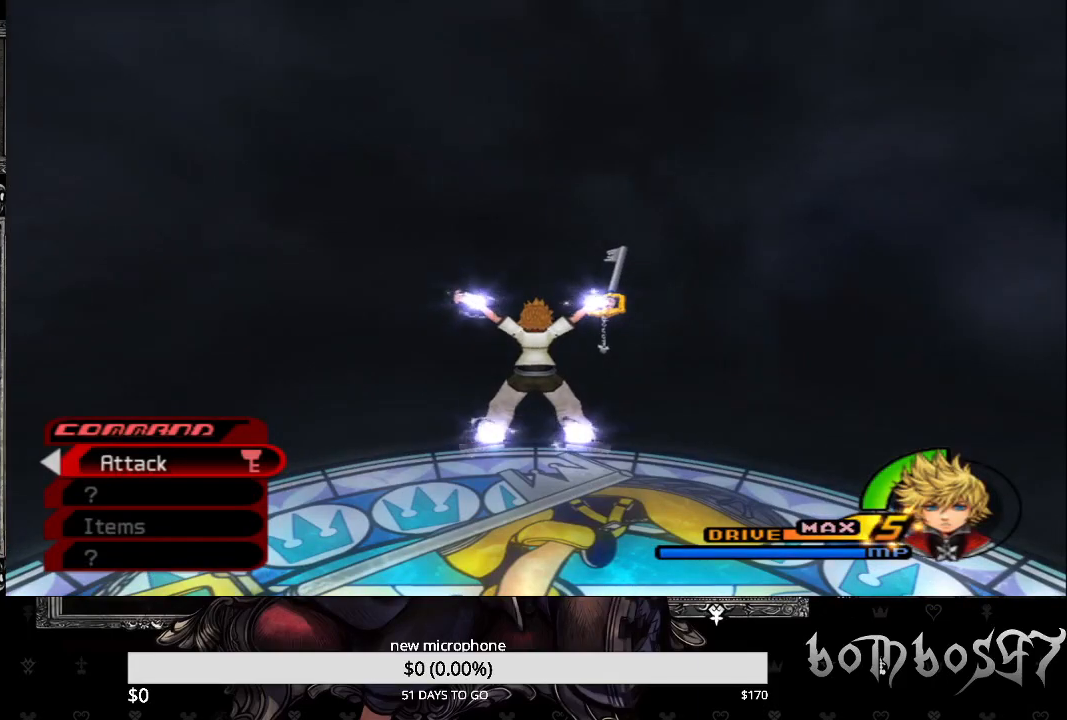
{"buttons": ["TRIANGLE"], "left_stick": "center", "right_stick": "down-left", "events": [[67, "TRIANGLE", "down"], [167, "TRIANGLE", "up"], [267, "TRIANGLE", "down"], [267, "right_stick", "down-left"], [400, "TRIANGLE", "up"], [500, "TRIANGLE", "down"]]}
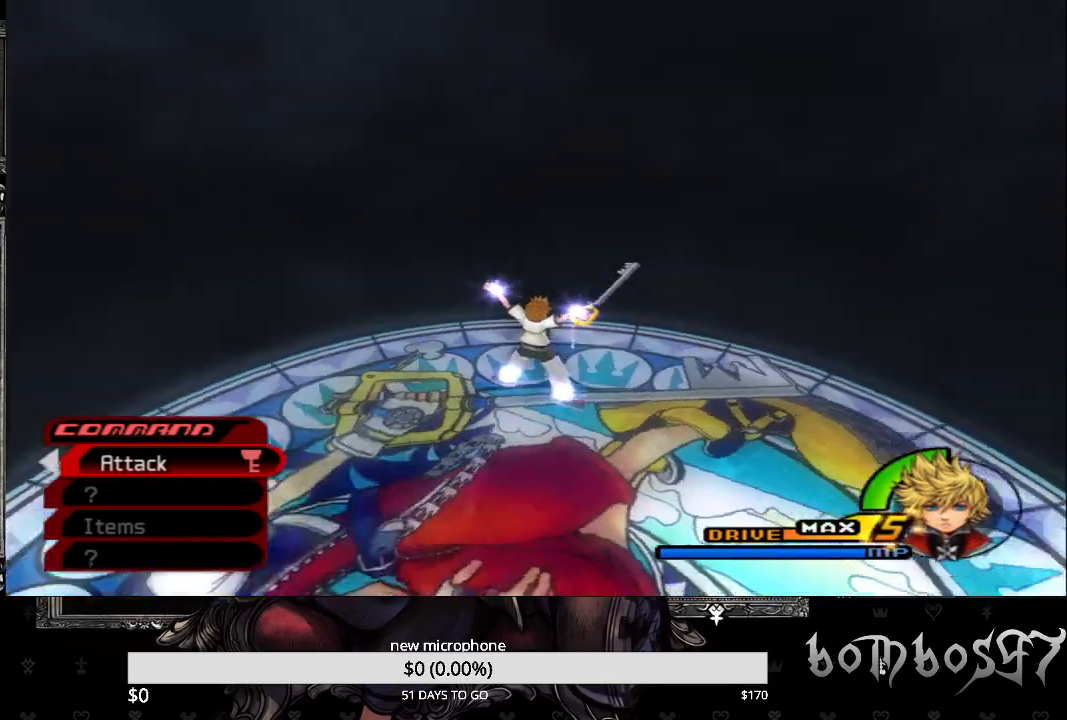
{"buttons": [], "left_stick": "center", "right_stick": "center", "events": [[100, "TRIANGLE", "up"], [200, "TRIANGLE", "down"], [233, "right_stick", "center"], [300, "TRIANGLE", "up"], [367, "TRIANGLE", "down"], [500, "TRIANGLE", "up"]]}
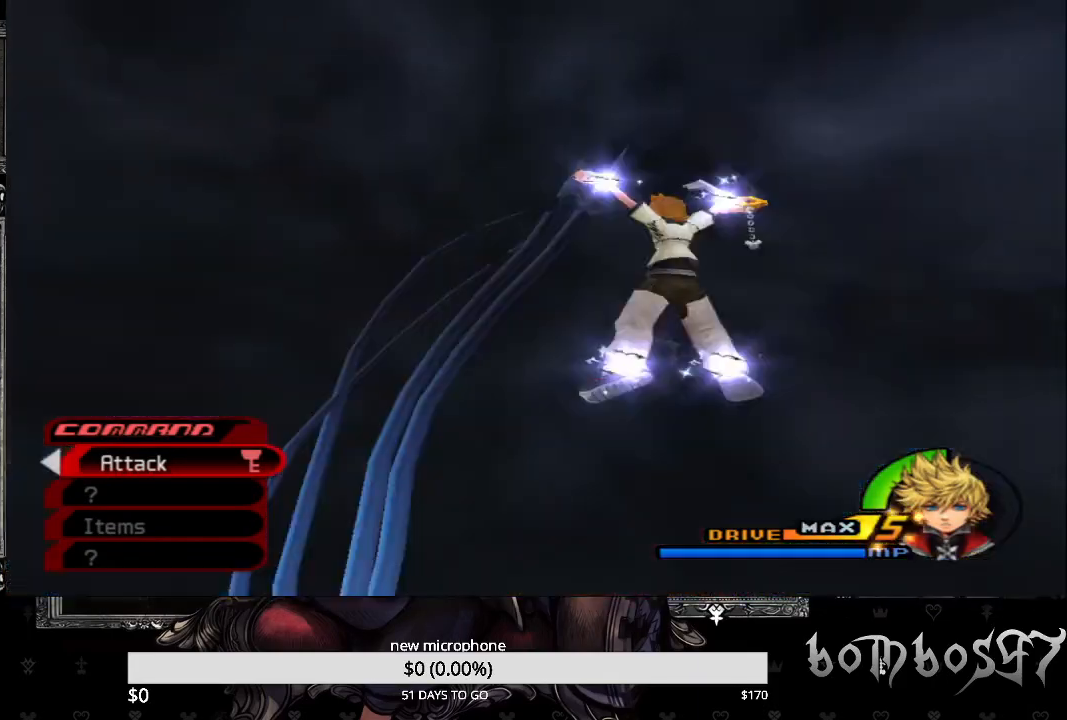
{"buttons": ["TRIANGLE"], "left_stick": "center", "right_stick": "up-right", "events": [[67, "TRIANGLE", "down"], [200, "TRIANGLE", "up"], [267, "TRIANGLE", "down"], [300, "right_stick", "up-right"], [367, "TRIANGLE", "up"], [433, "TRIANGLE", "down"]]}
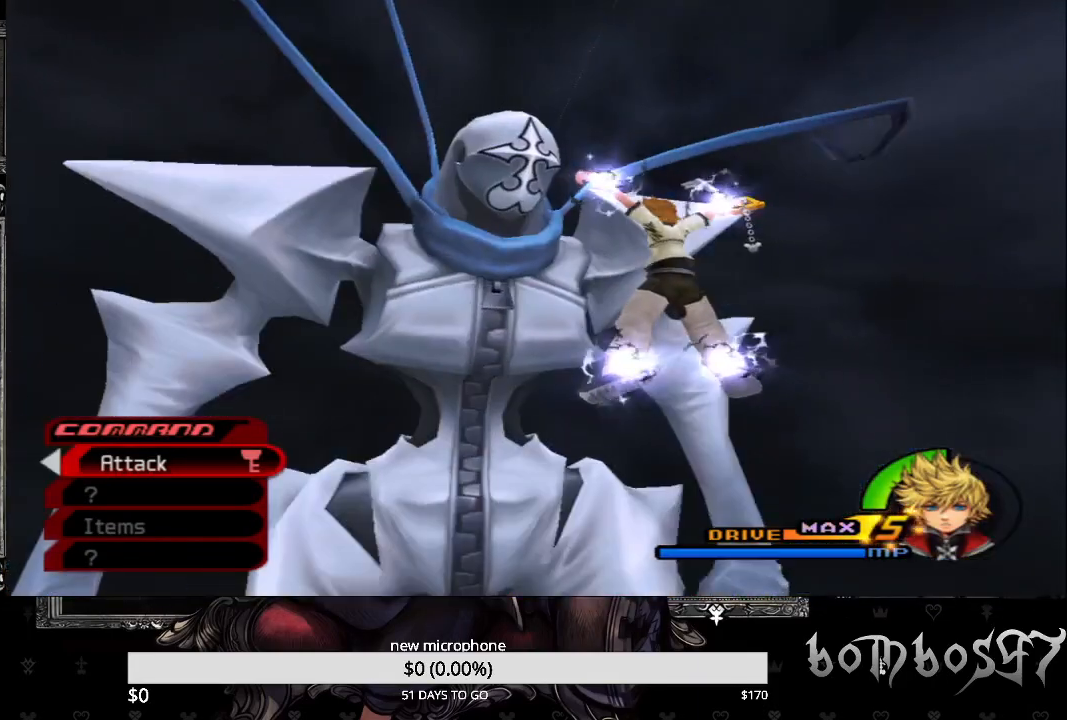
{"buttons": ["TRIANGLE"], "left_stick": "center", "right_stick": "center", "events": [[33, "right_stick", "center"], [67, "TRIANGLE", "up"], [133, "TRIANGLE", "down"], [233, "TRIANGLE", "up"], [300, "TRIANGLE", "down"], [400, "TRIANGLE", "up"], [467, "TRIANGLE", "down"]]}